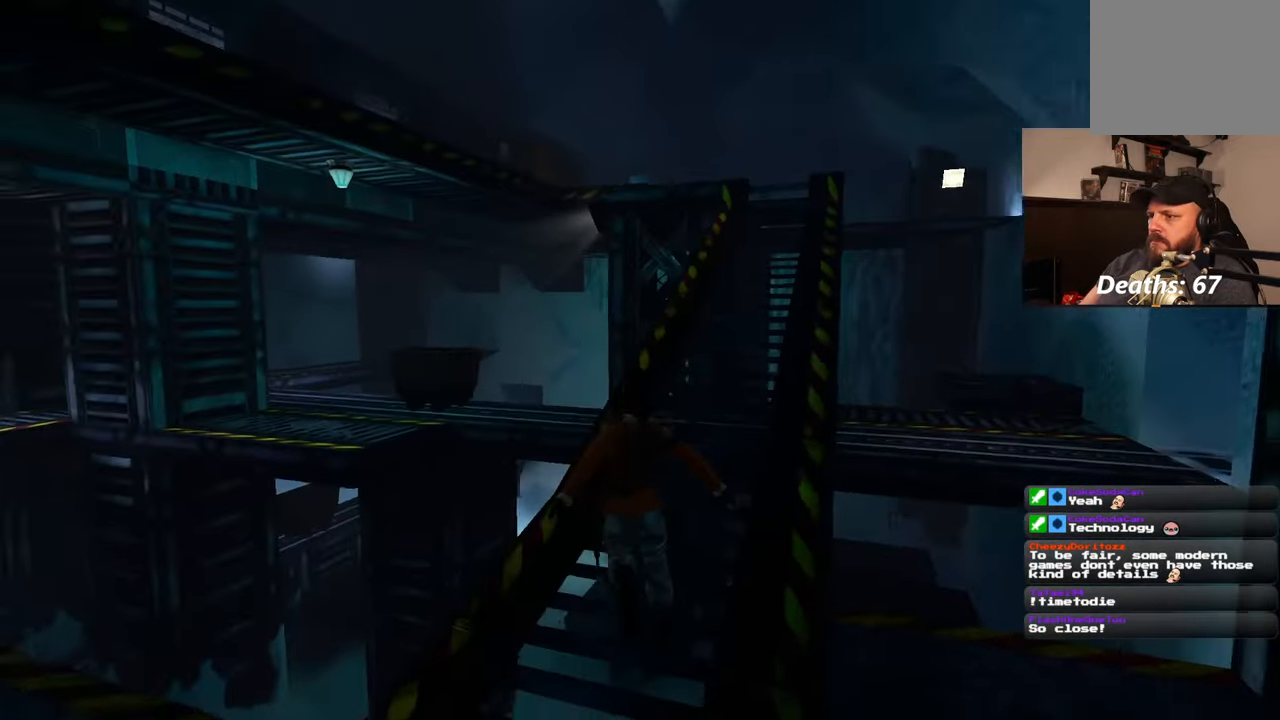
Gameplay with a controller (PlayStation layout); each line is a JSON object with the inputs held at the frame after it. "events" lists button and stick changes between this image and that frame as [ms after this image, input, new state], when the widget could be followed in between. Not read: L2 L3 R2 R3.
{"buttons": [], "left_stick": "center", "right_stick": "down", "events": [[17, "right_stick", "center"], [433, "right_stick", "down"]]}
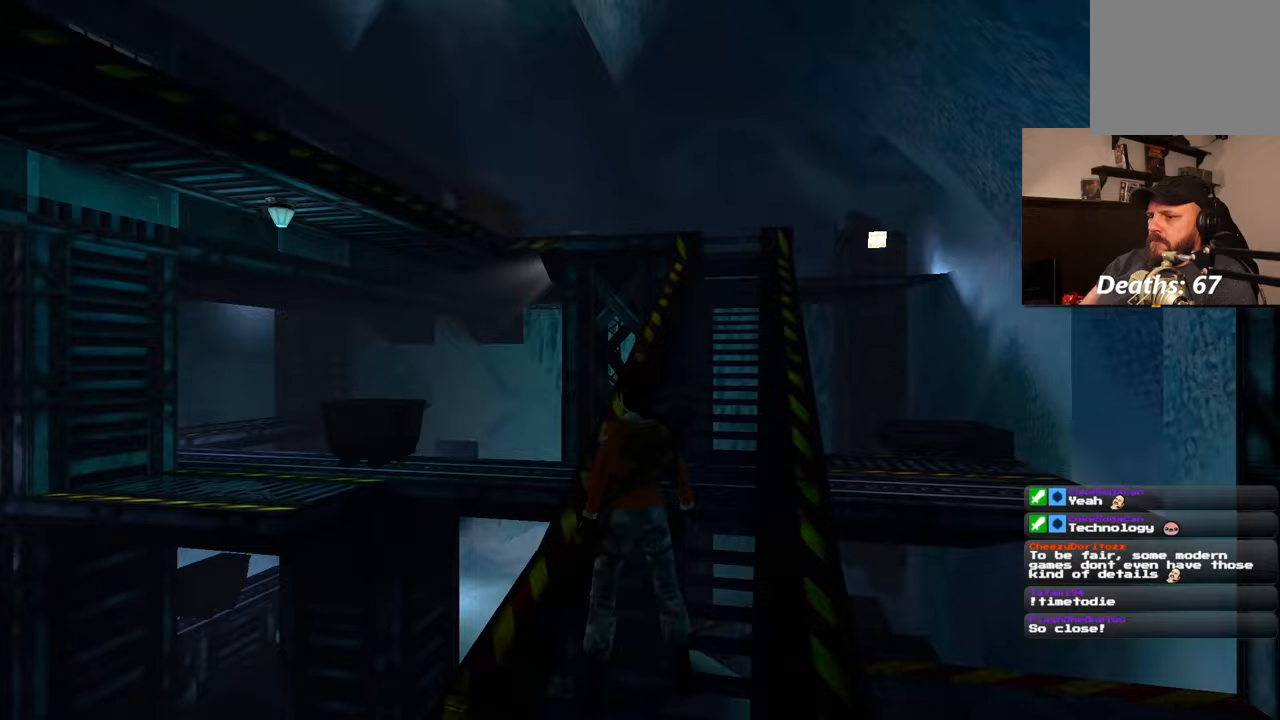
{"buttons": [], "left_stick": "up", "right_stick": "left", "events": [[33, "left_stick", "up"], [83, "right_stick", "center"], [417, "right_stick", "left"]]}
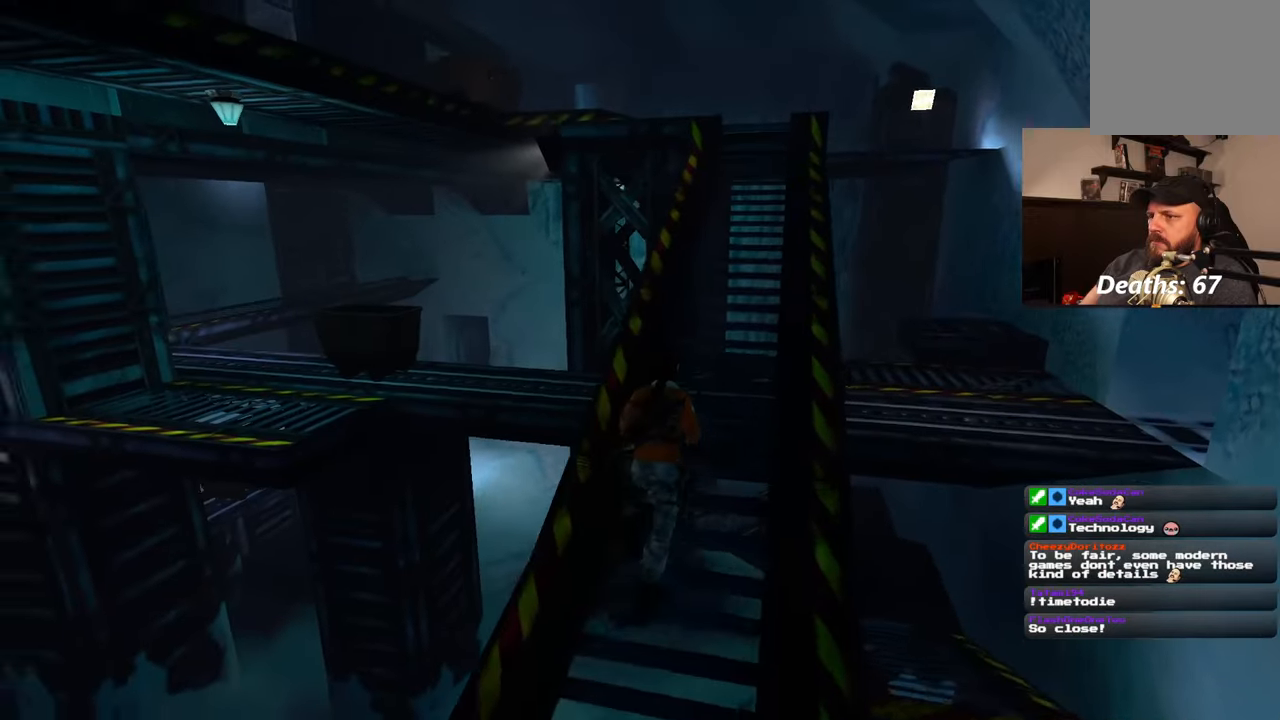
{"buttons": [], "left_stick": "right", "right_stick": "left", "events": [[67, "left_stick", "up-right"], [467, "left_stick", "right"]]}
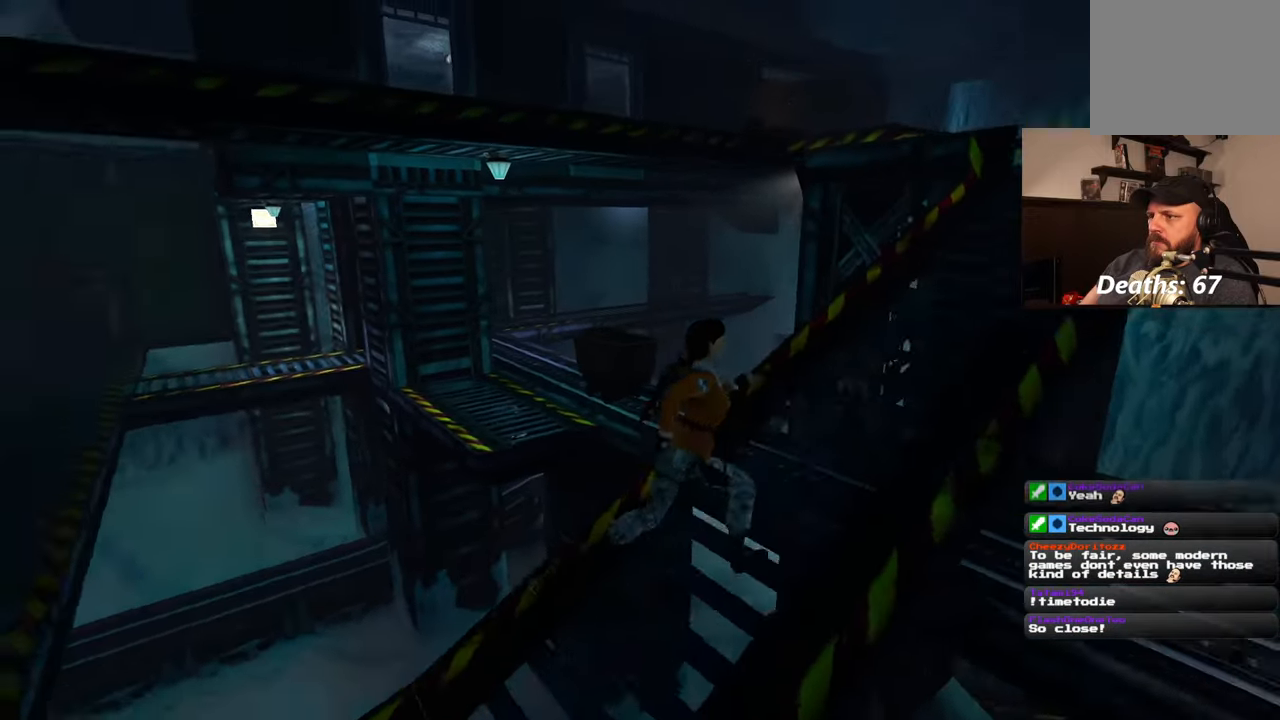
{"buttons": [], "left_stick": "up-right", "right_stick": "down-left", "events": [[83, "right_stick", "center"], [350, "left_stick", "up-right"], [417, "right_stick", "down-left"]]}
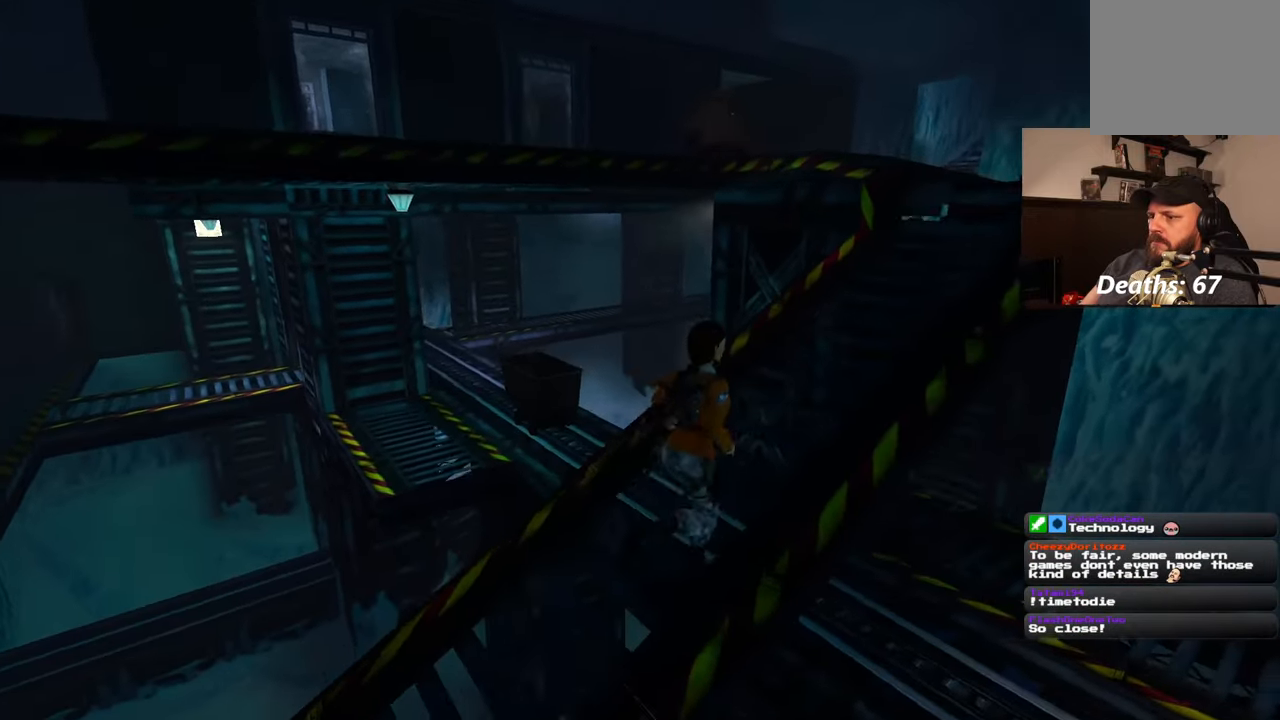
{"buttons": [], "left_stick": "up", "right_stick": "down-left", "events": [[100, "right_stick", "center"], [350, "right_stick", "down-left"], [433, "left_stick", "up"]]}
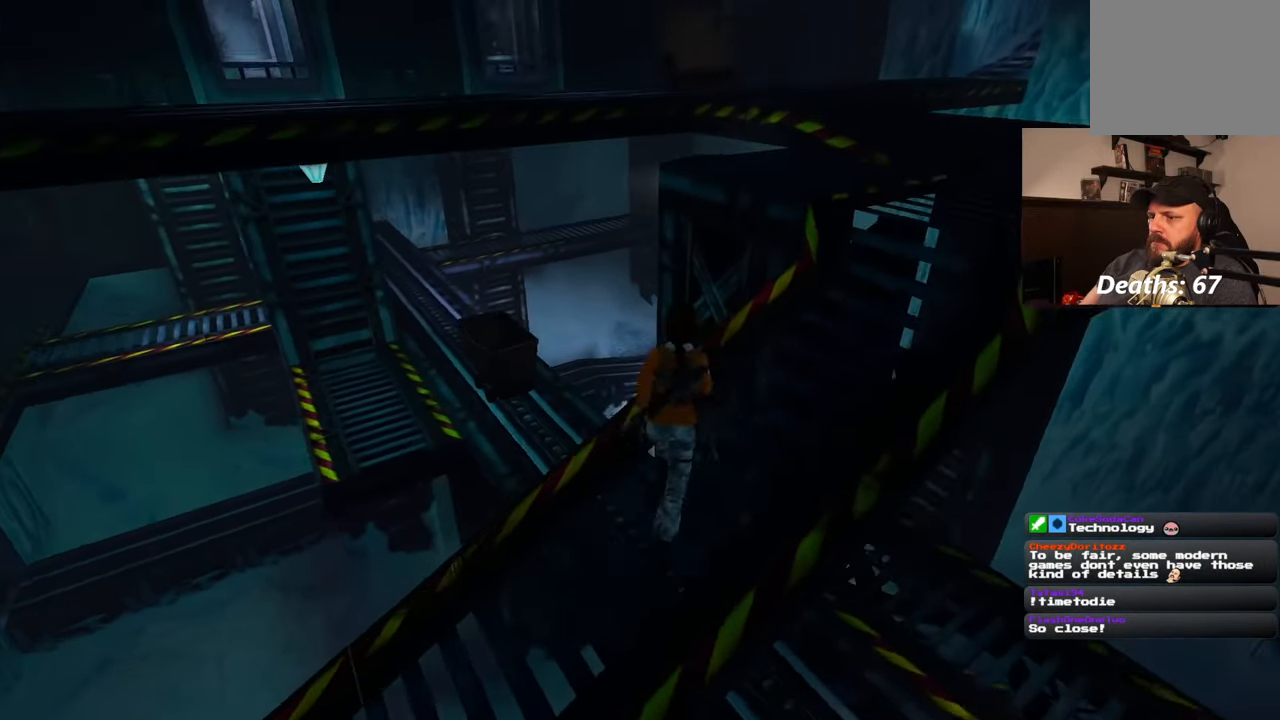
{"buttons": [], "left_stick": "up", "right_stick": "left", "events": [[17, "right_stick", "center"], [417, "right_stick", "left"]]}
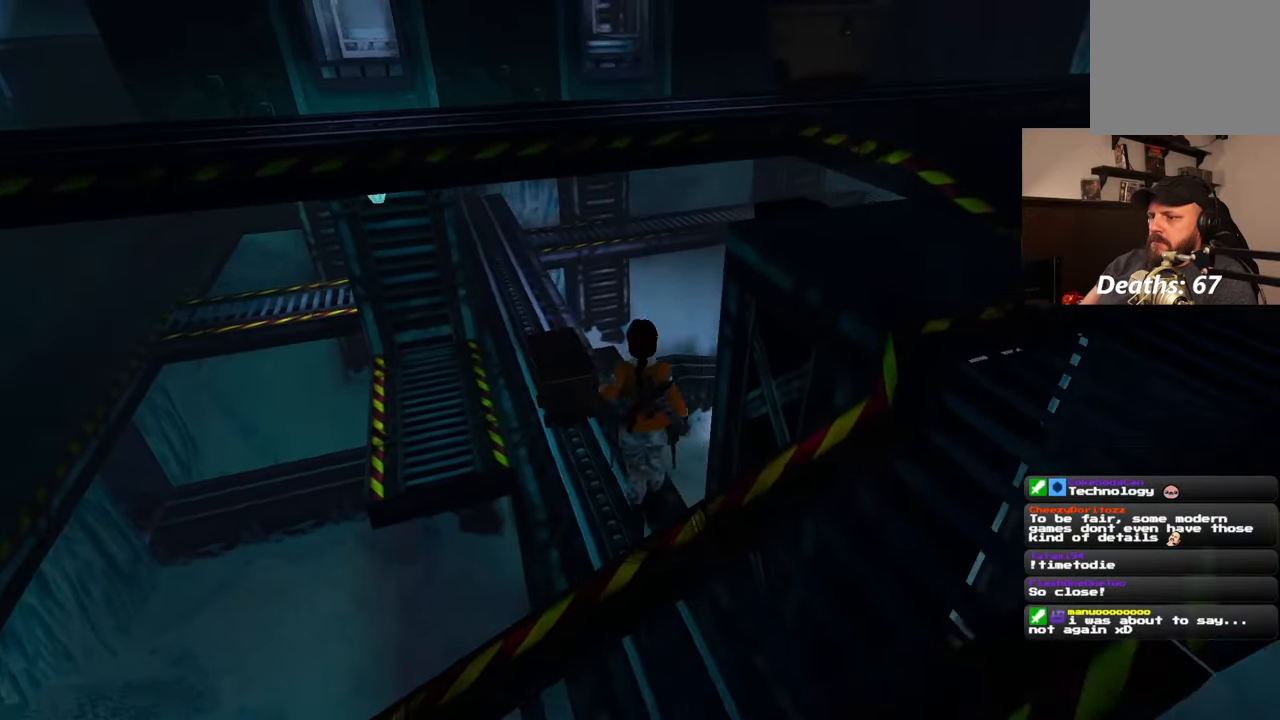
{"buttons": [], "left_stick": "up-left", "right_stick": "center", "events": [[33, "right_stick", "center"], [267, "left_stick", "up-left"]]}
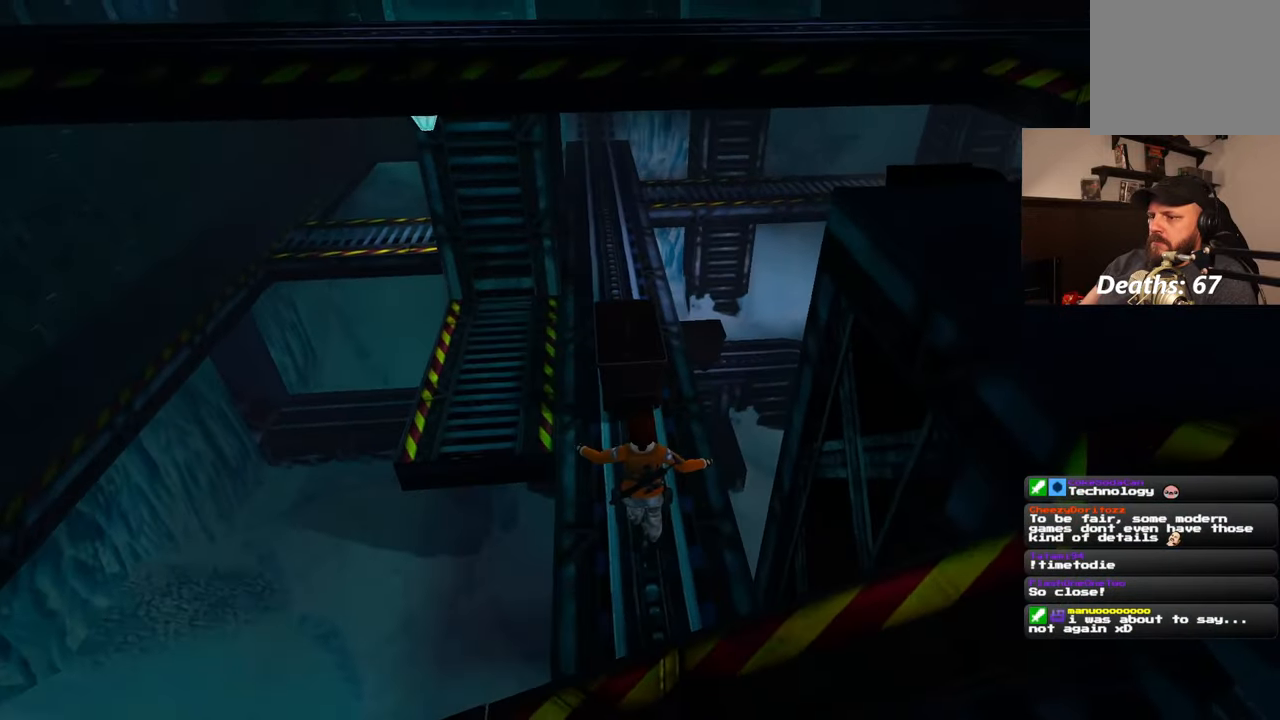
{"buttons": [], "left_stick": "up", "right_stick": "center", "events": [[17, "right_stick", "up"], [83, "left_stick", "up"], [250, "right_stick", "center"], [333, "left_stick", "up-left"], [467, "left_stick", "up"]]}
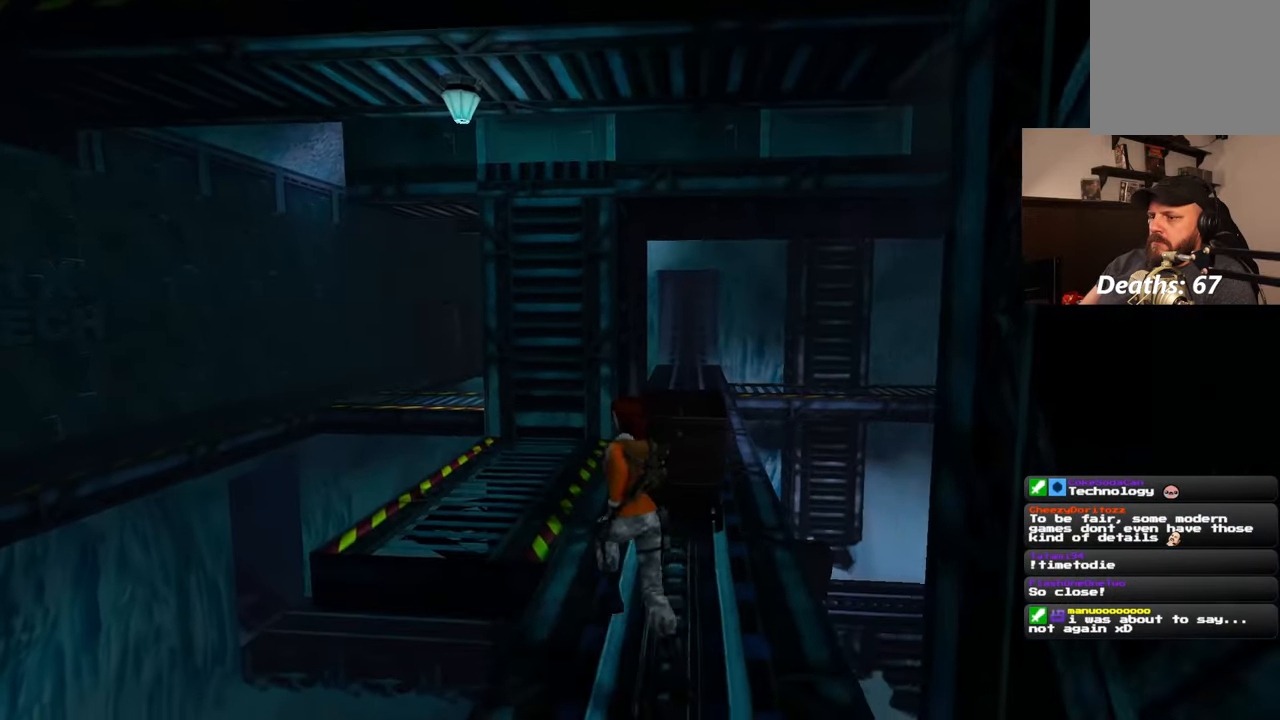
{"buttons": [], "left_stick": "up-left", "right_stick": "right", "events": [[333, "left_stick", "up-left"], [433, "right_stick", "right"]]}
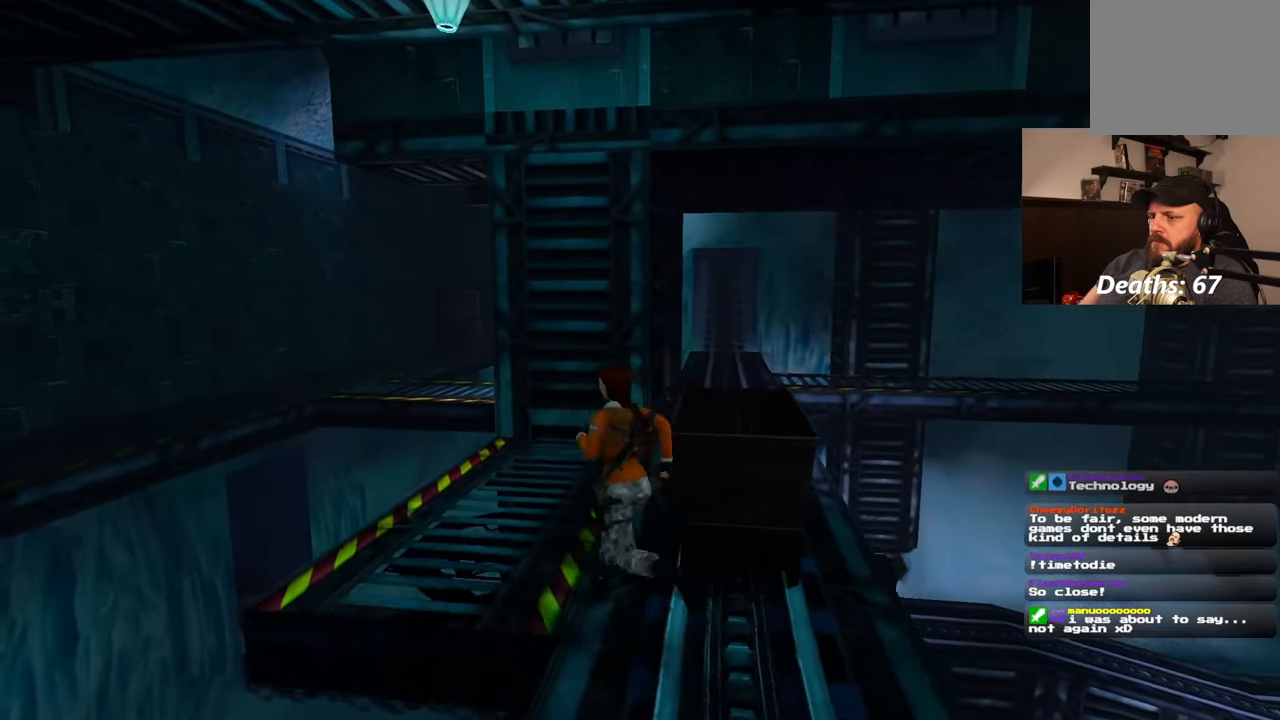
{"buttons": [], "left_stick": "center", "right_stick": "center", "events": [[267, "left_stick", "up-right"], [383, "left_stick", "center"], [433, "right_stick", "center"]]}
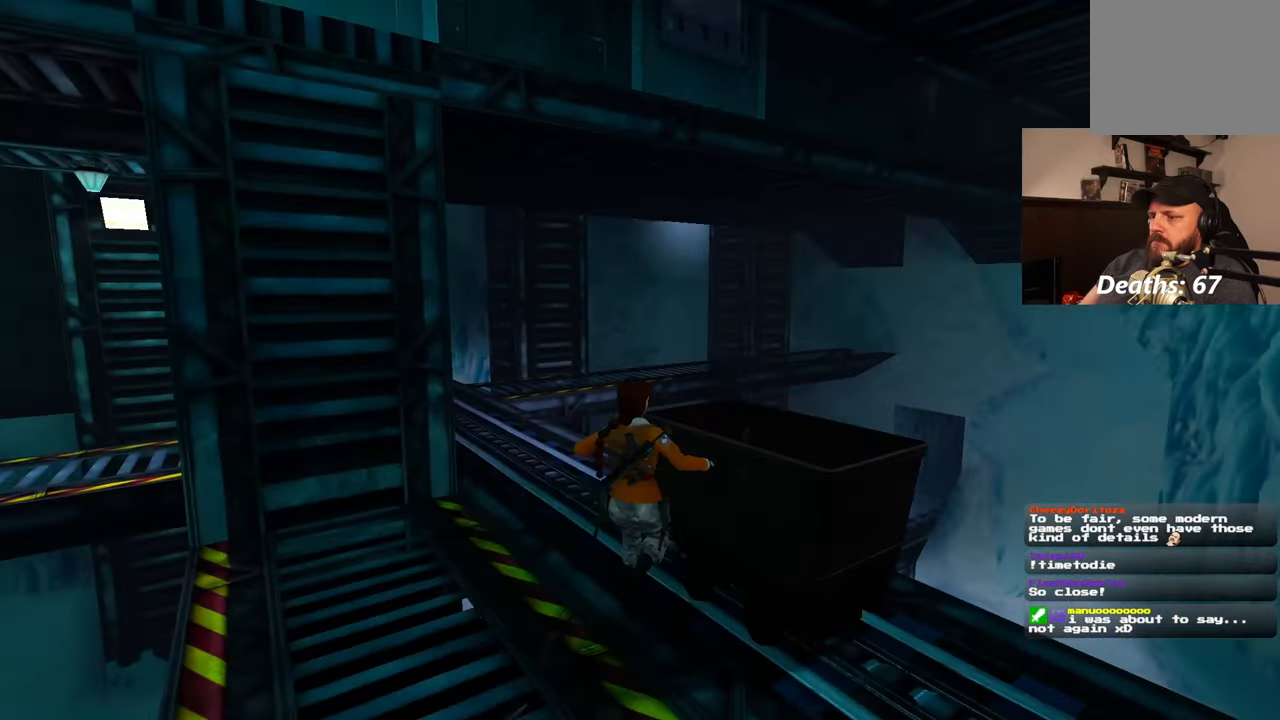
{"buttons": [], "left_stick": "center", "right_stick": "center", "events": []}
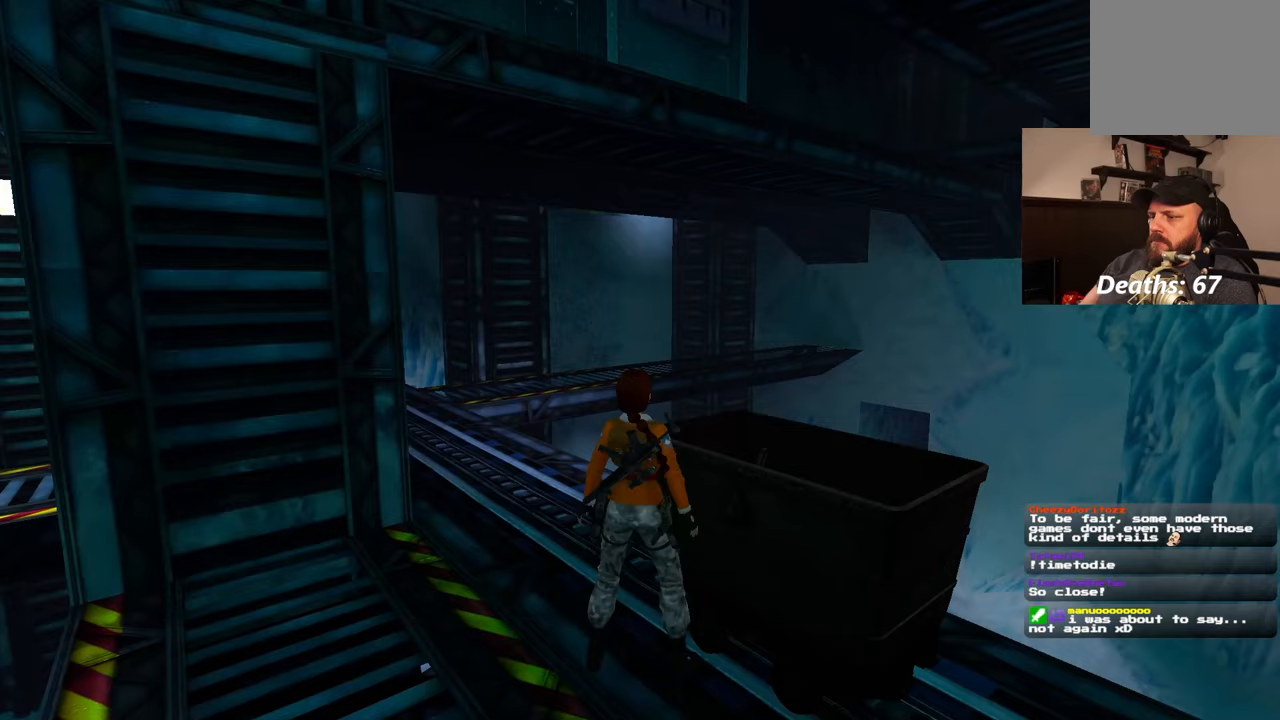
{"buttons": [], "left_stick": "up-right", "right_stick": "center", "events": [[200, "left_stick", "down-right"], [483, "left_stick", "up-right"]]}
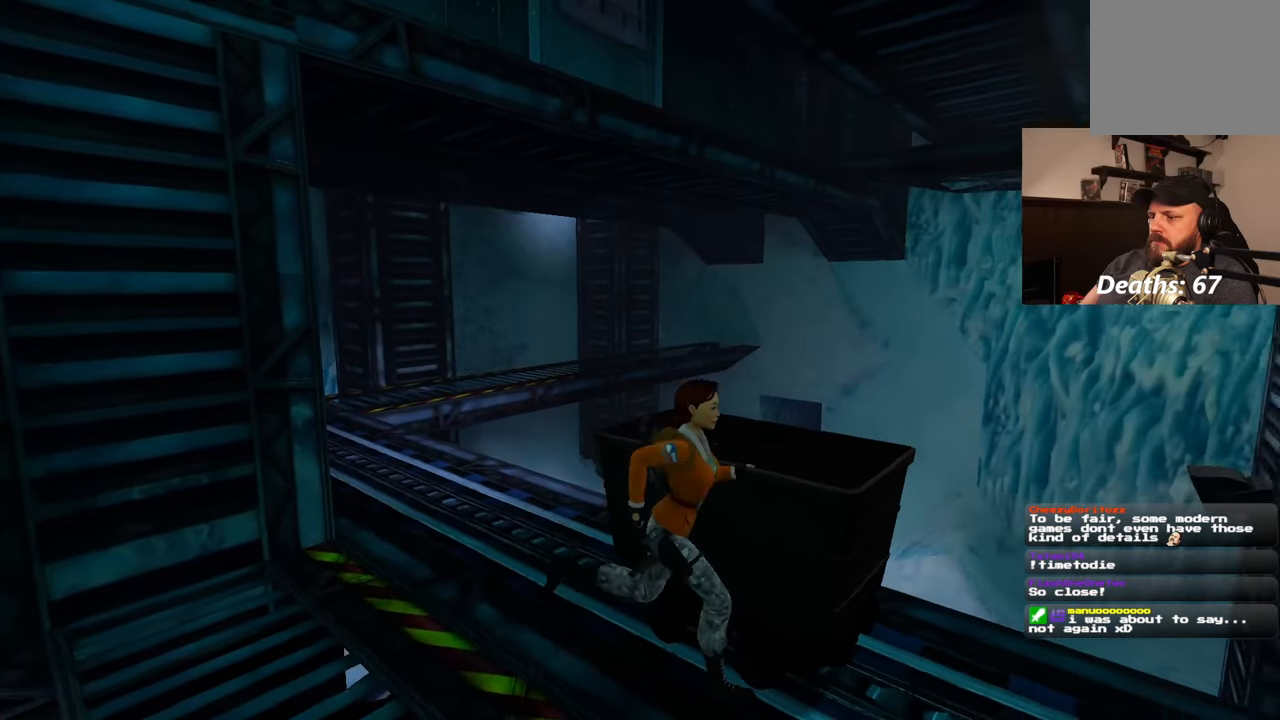
{"buttons": [], "left_stick": "center", "right_stick": "center", "events": [[100, "left_stick", "center"]]}
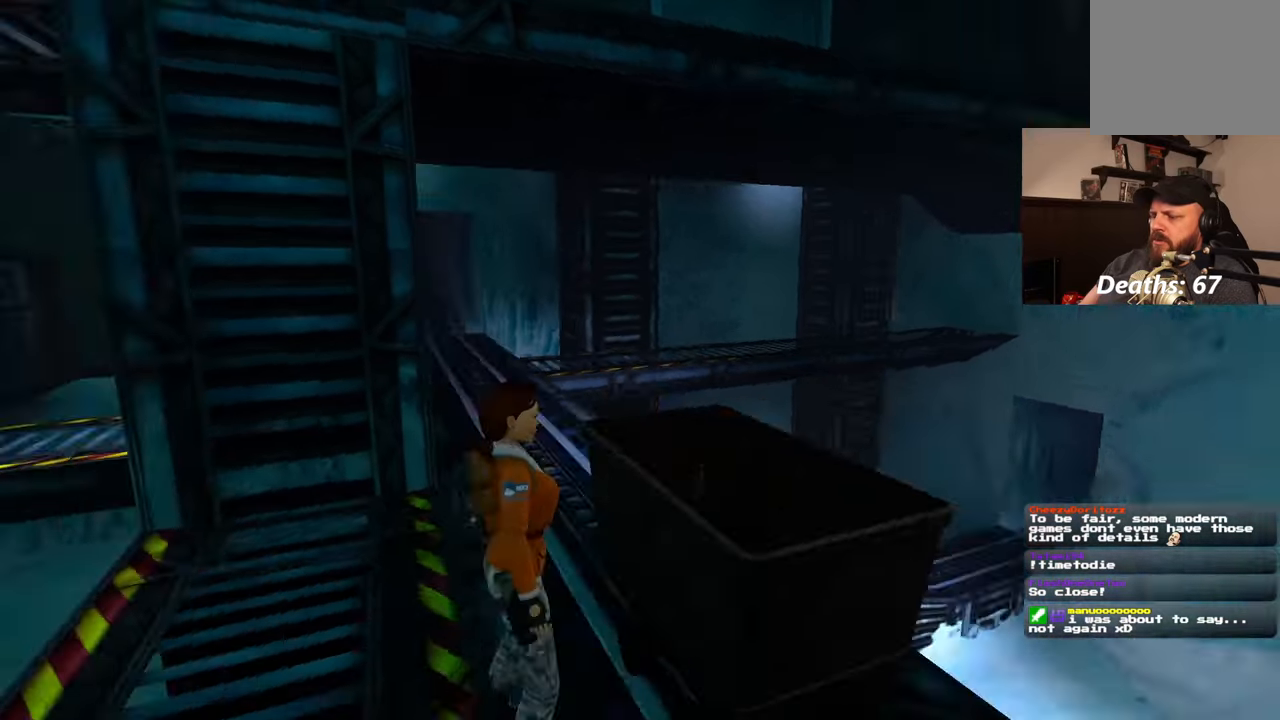
{"buttons": [], "left_stick": "center", "right_stick": "center", "events": []}
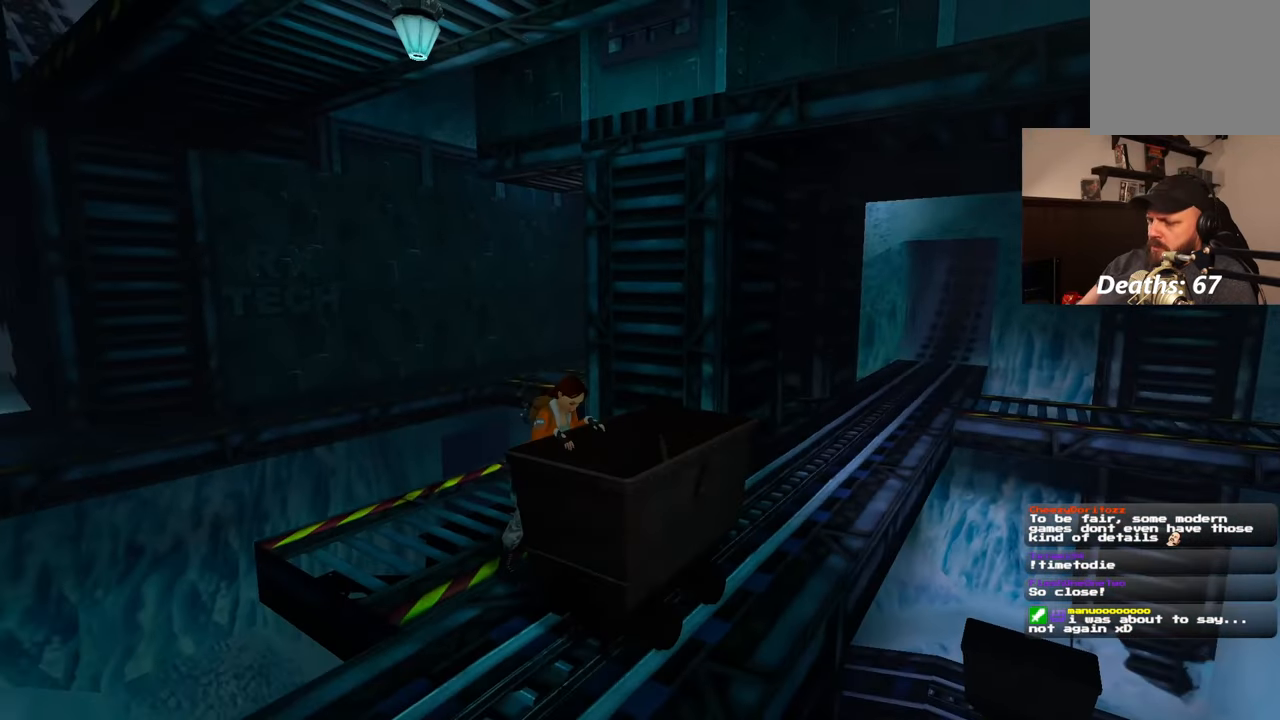
{"buttons": [], "left_stick": "center", "right_stick": "center", "events": []}
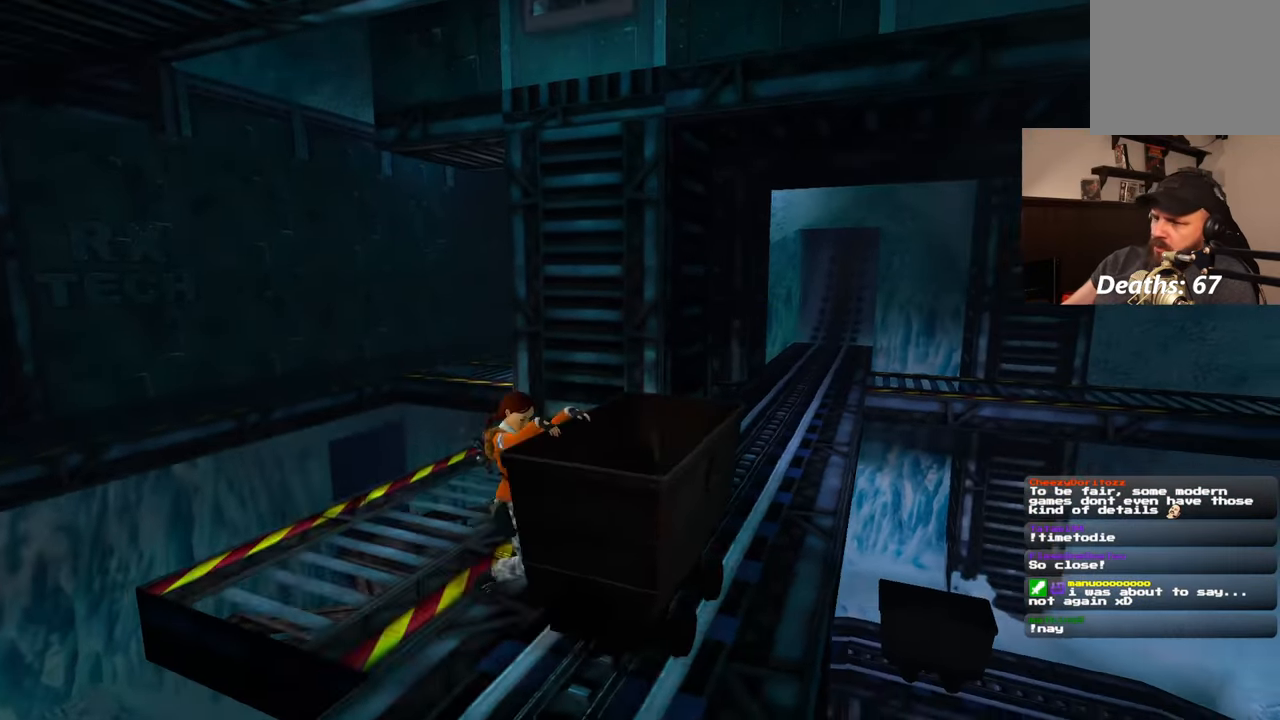
{"buttons": [], "left_stick": "center", "right_stick": "center", "events": []}
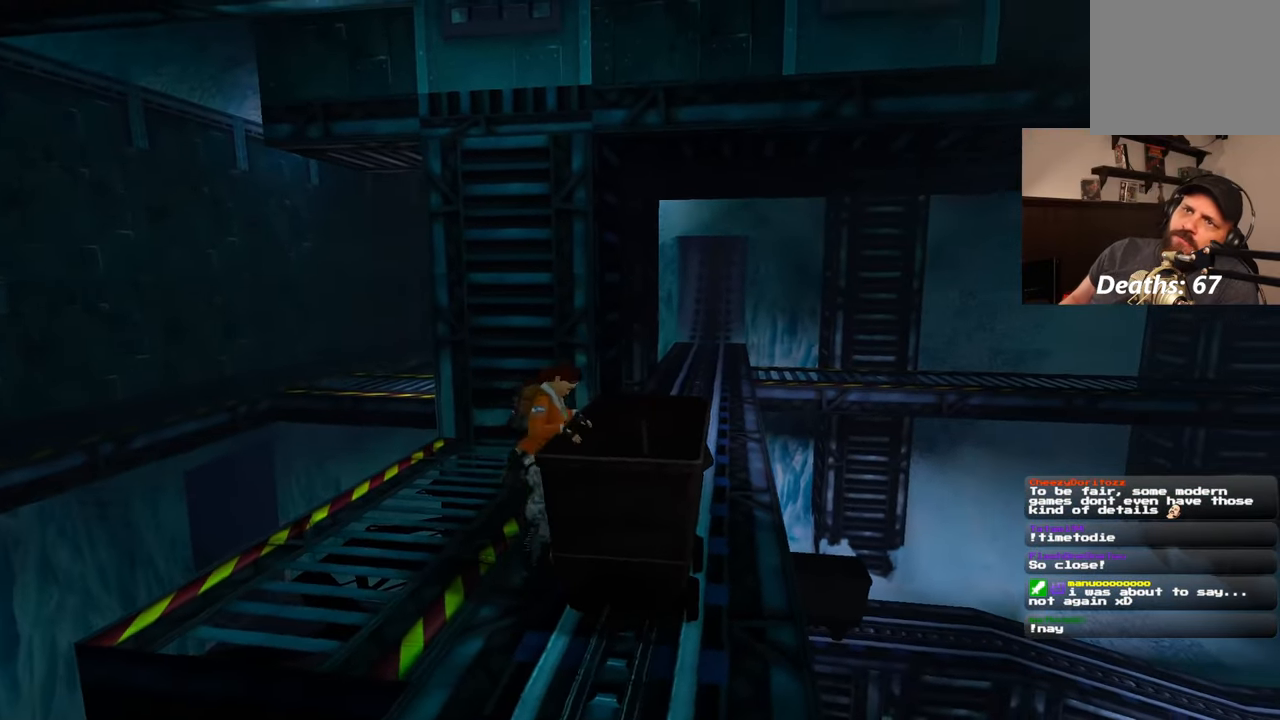
{"buttons": [], "left_stick": "center", "right_stick": "center", "events": []}
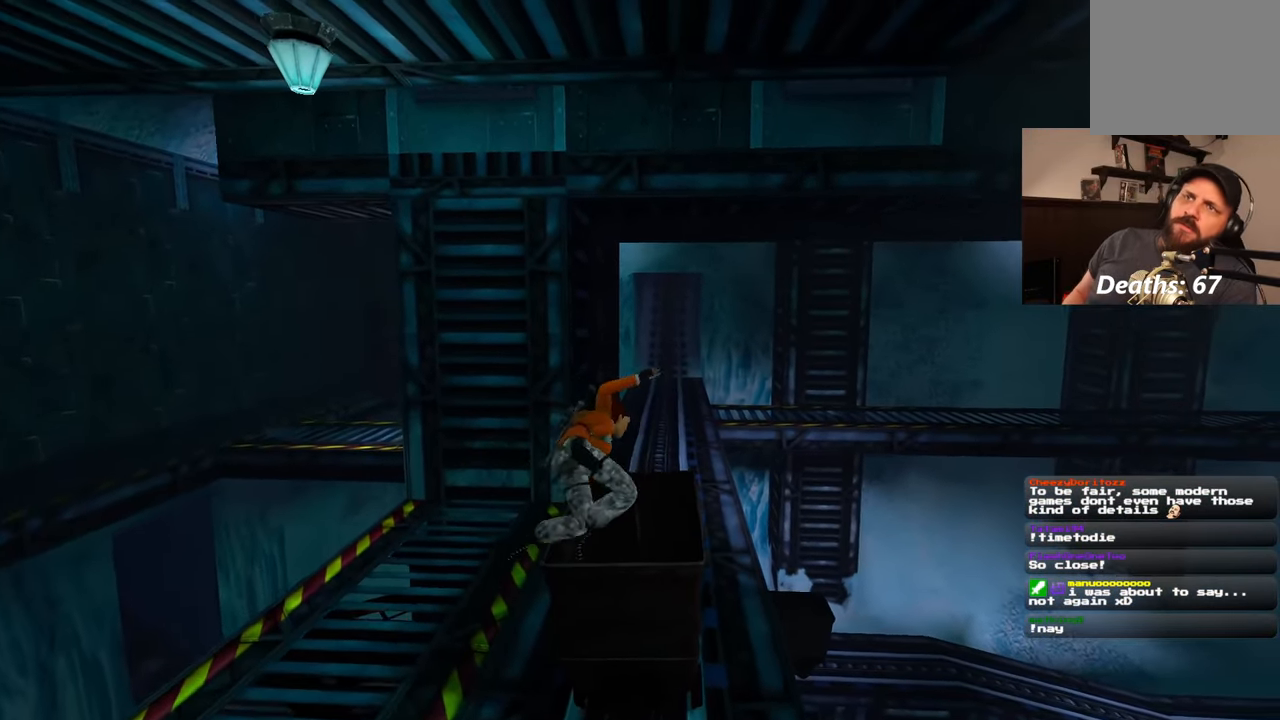
{"buttons": [], "left_stick": "center", "right_stick": "center", "events": []}
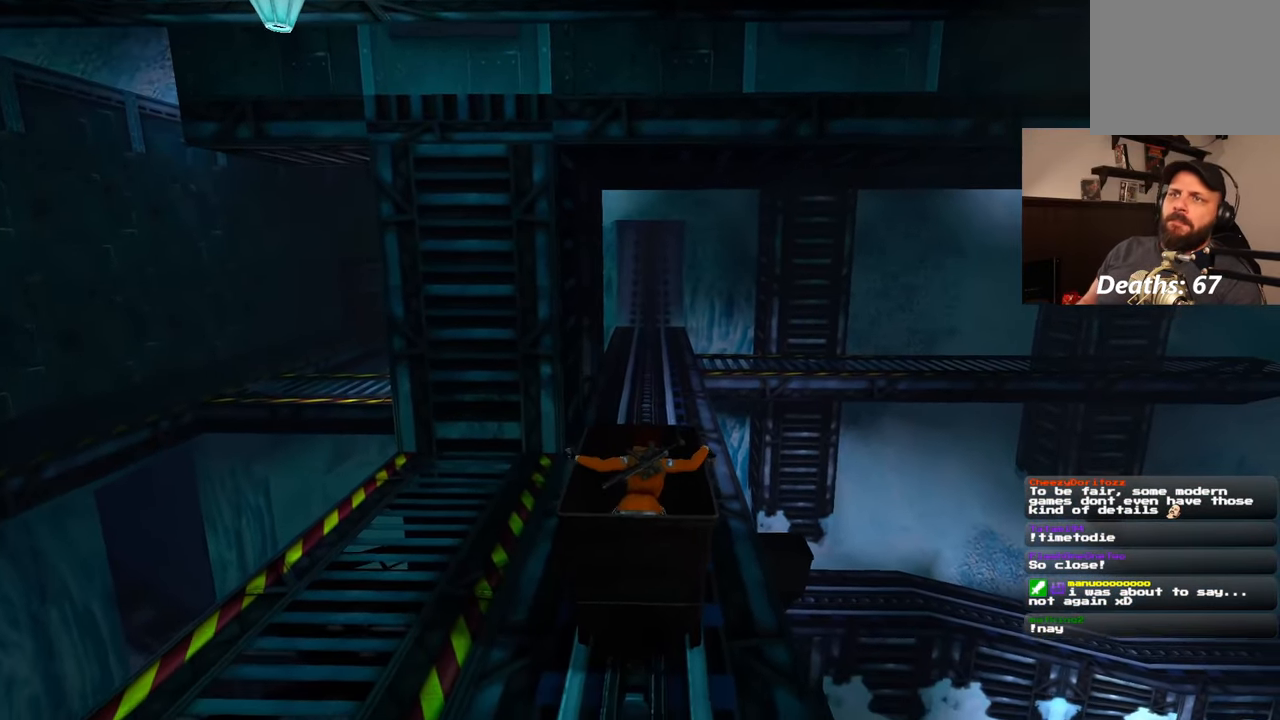
{"buttons": [], "left_stick": "center", "right_stick": "center", "events": []}
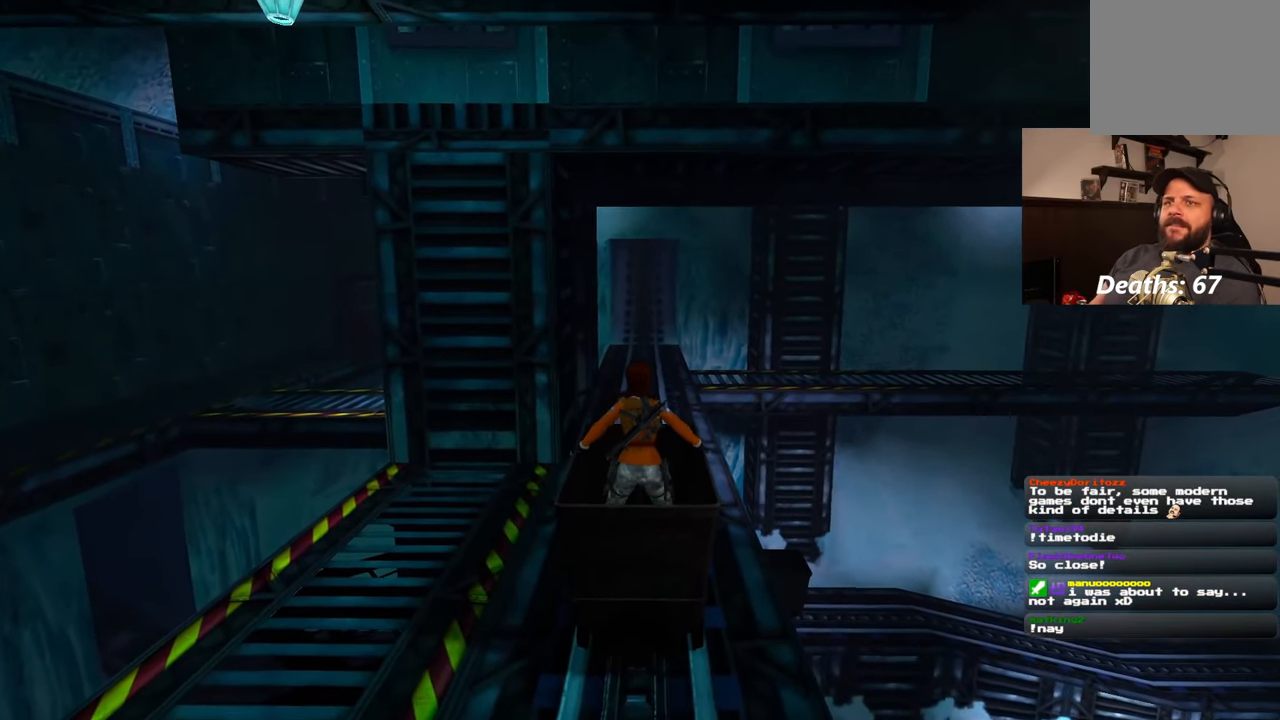
{"buttons": [], "left_stick": "center", "right_stick": "center", "events": []}
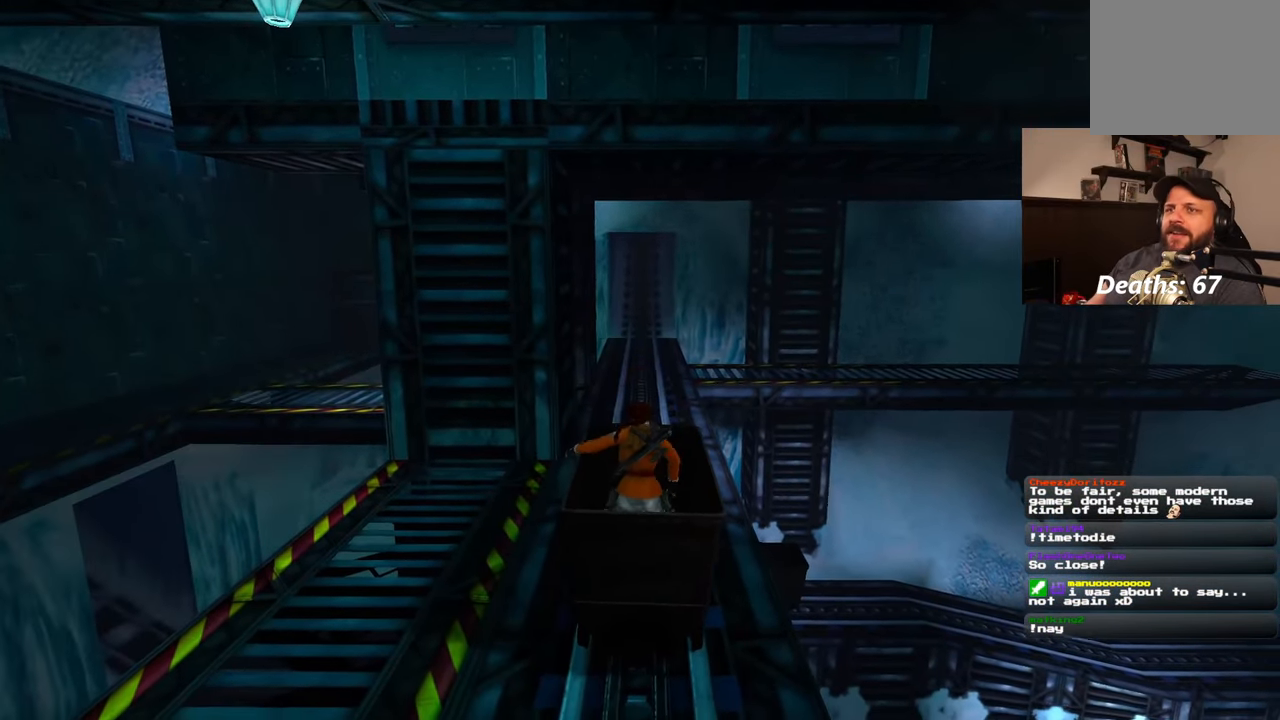
{"buttons": [], "left_stick": "center", "right_stick": "center", "events": []}
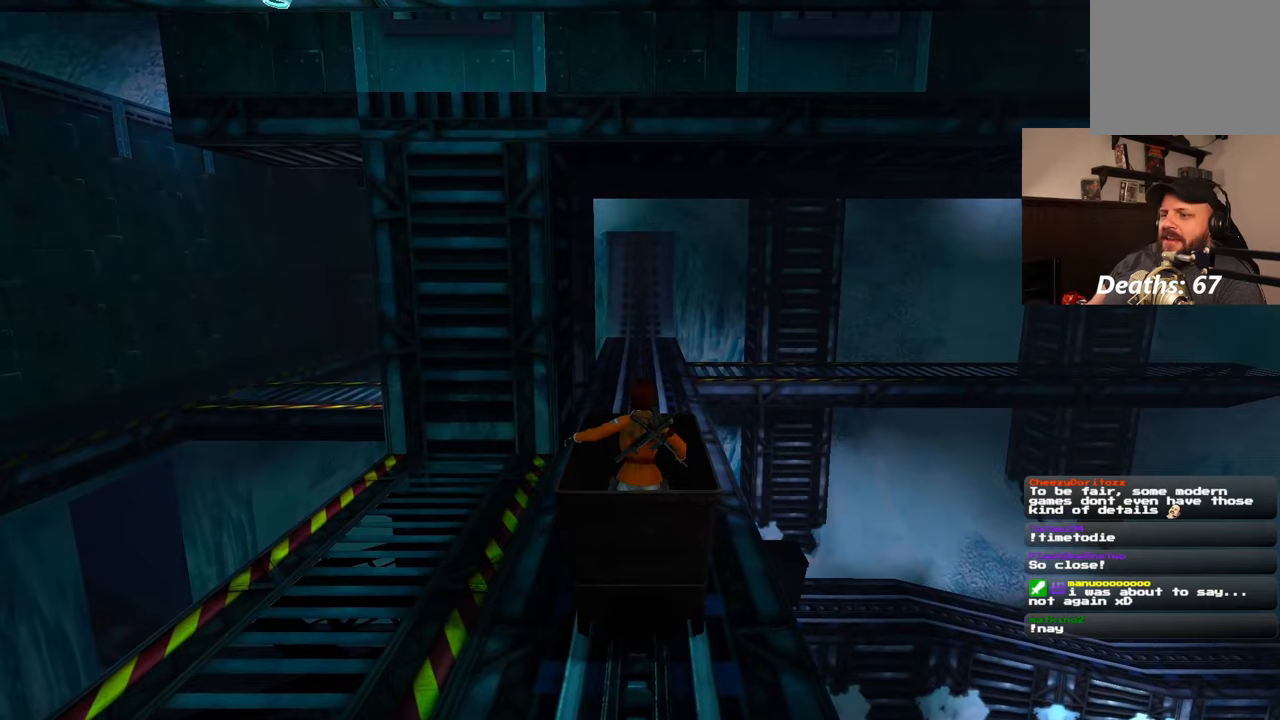
{"buttons": [], "left_stick": "center", "right_stick": "up-right", "events": [[417, "right_stick", "up-right"]]}
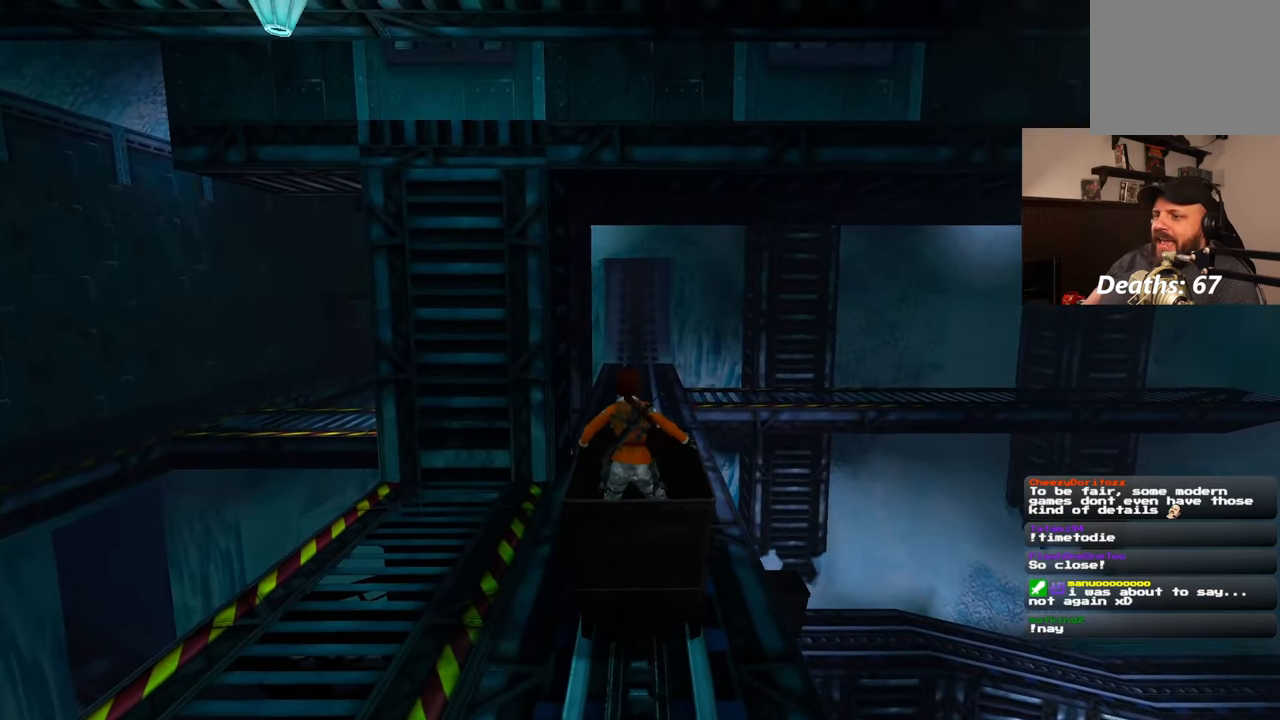
{"buttons": [], "left_stick": "center", "right_stick": "center", "events": [[33, "right_stick", "center"]]}
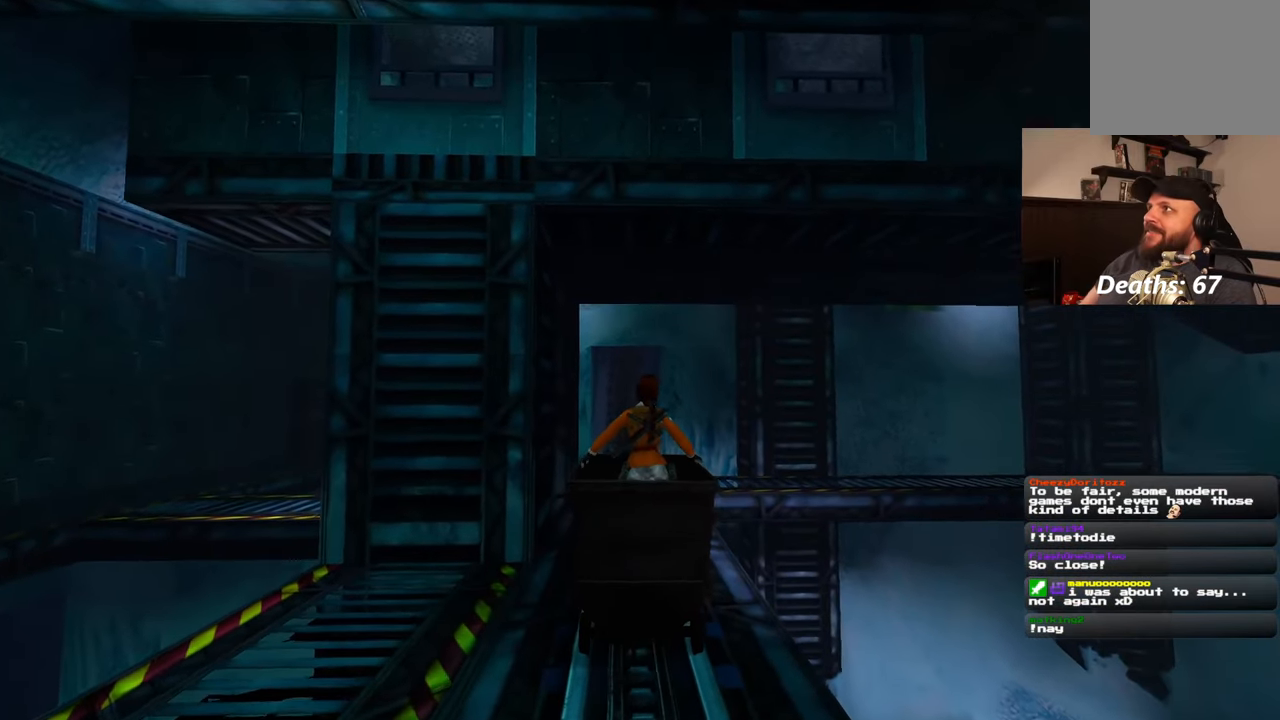
{"buttons": [], "left_stick": "center", "right_stick": "center", "events": []}
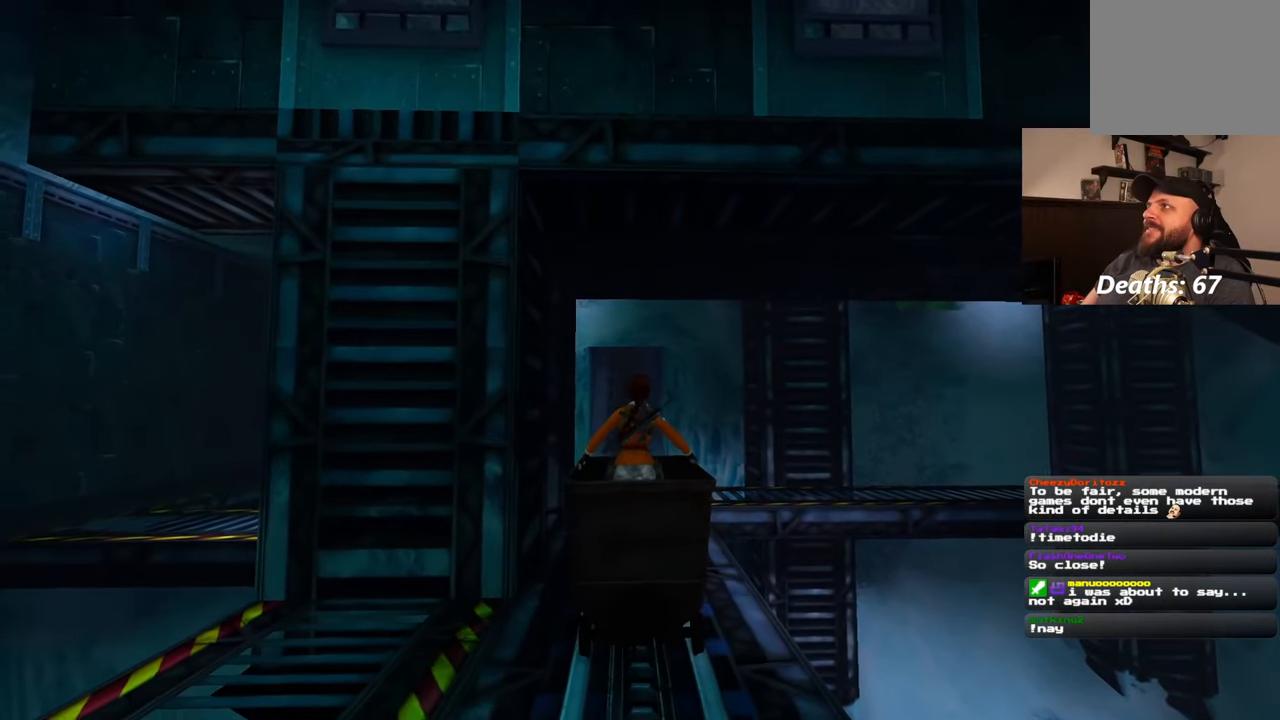
{"buttons": [], "left_stick": "center", "right_stick": "center", "events": []}
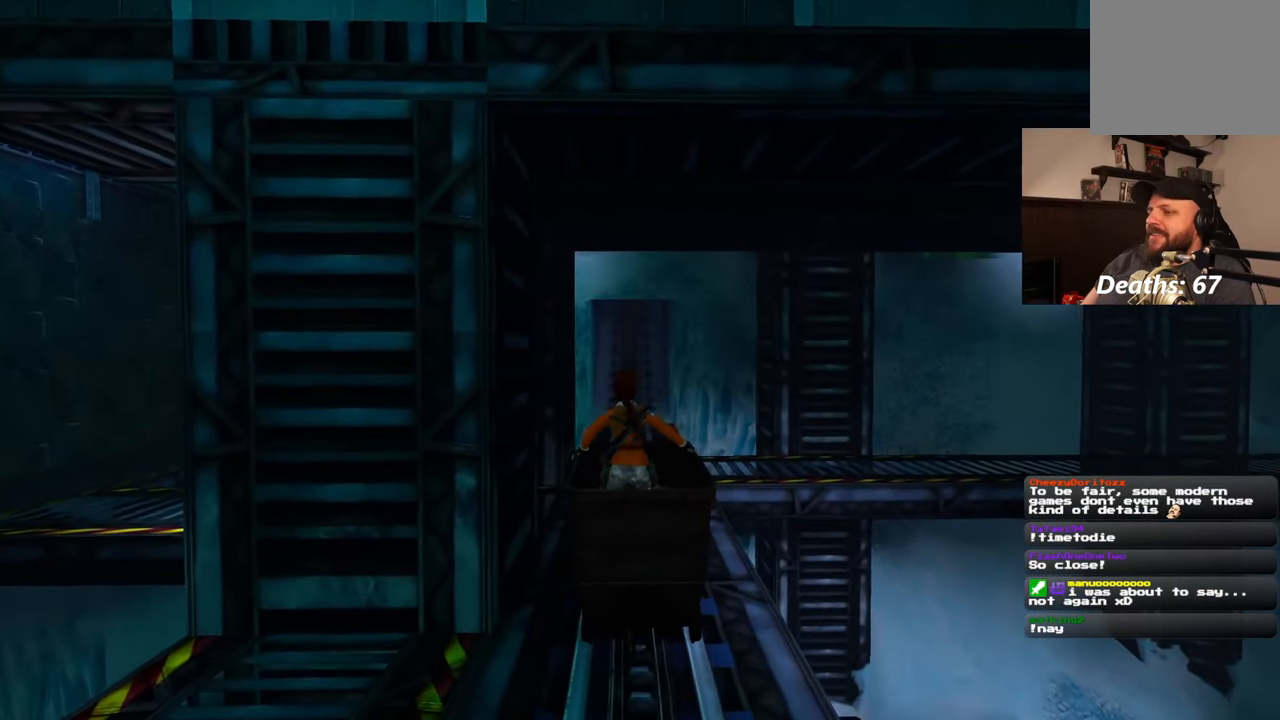
{"buttons": [], "left_stick": "center", "right_stick": "center", "events": []}
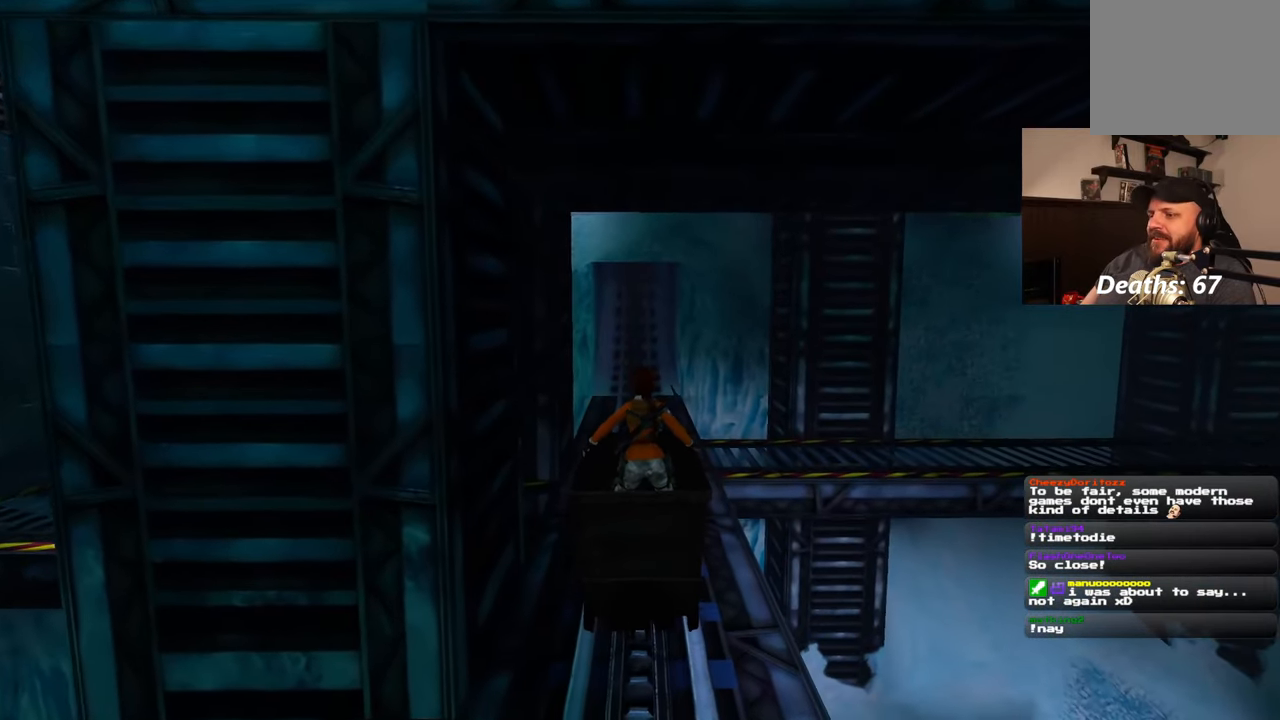
{"buttons": [], "left_stick": "center", "right_stick": "center", "events": []}
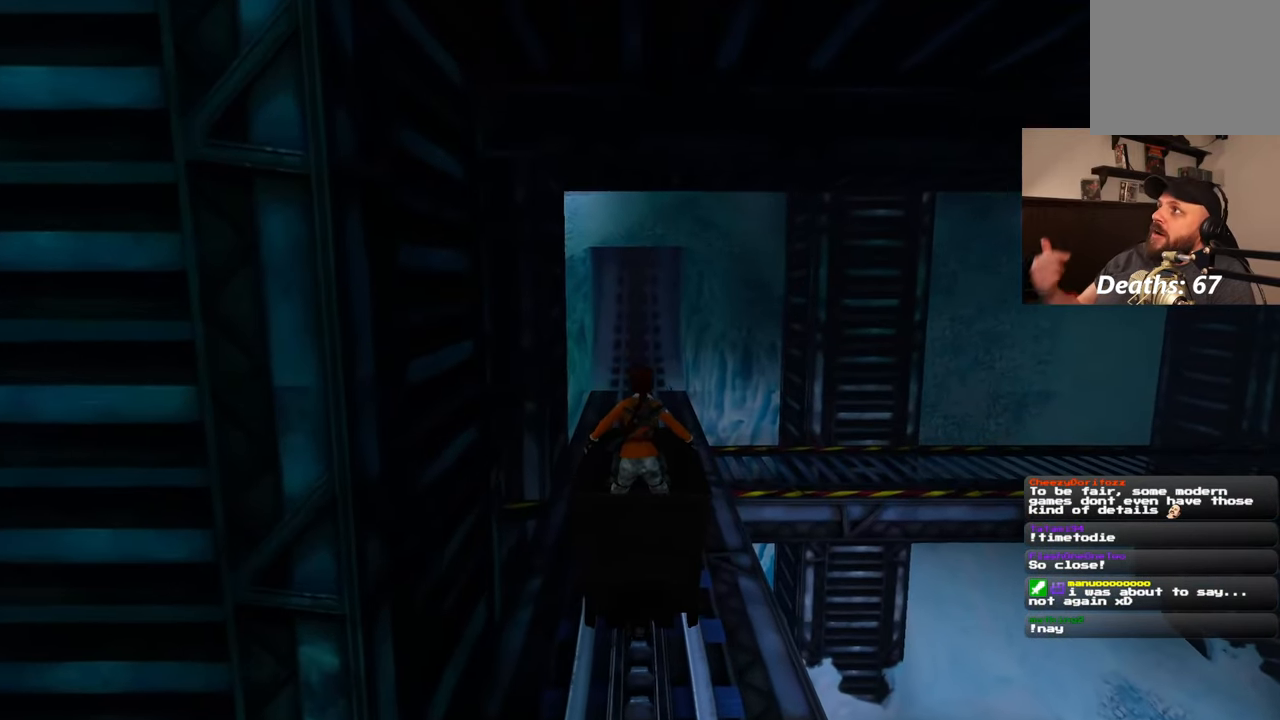
{"buttons": [], "left_stick": "center", "right_stick": "center", "events": []}
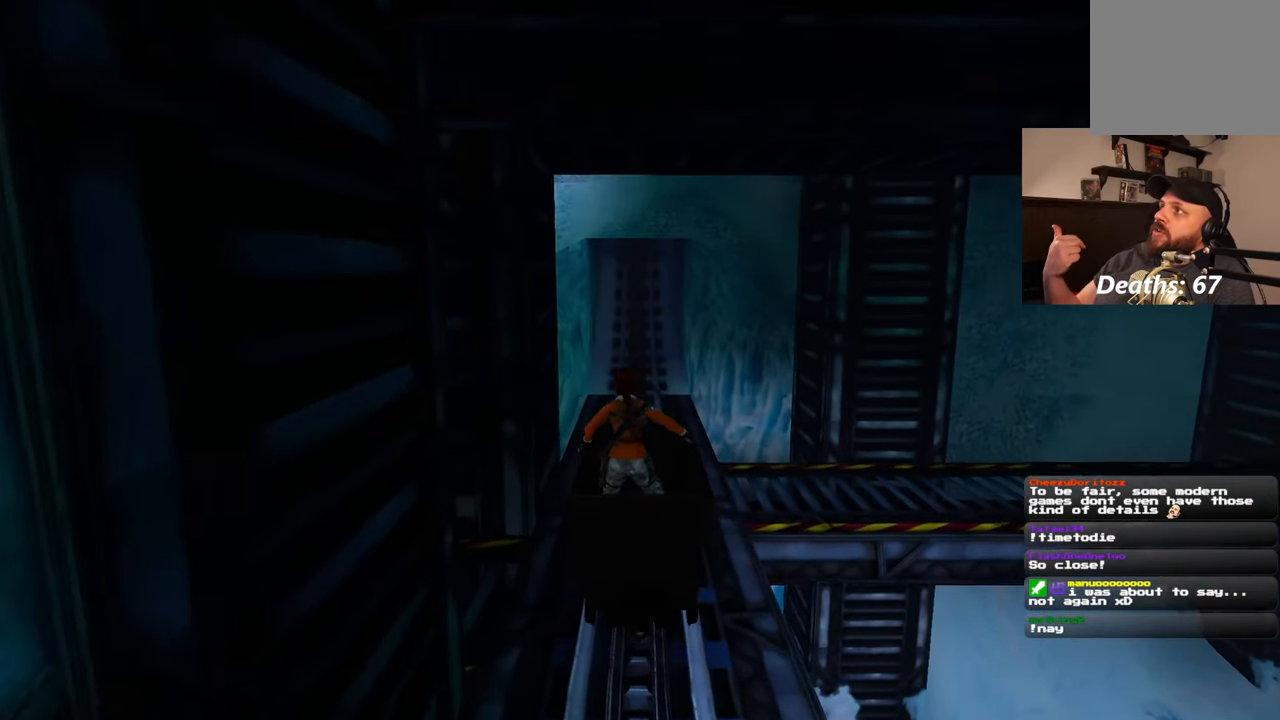
{"buttons": [], "left_stick": "center", "right_stick": "center", "events": []}